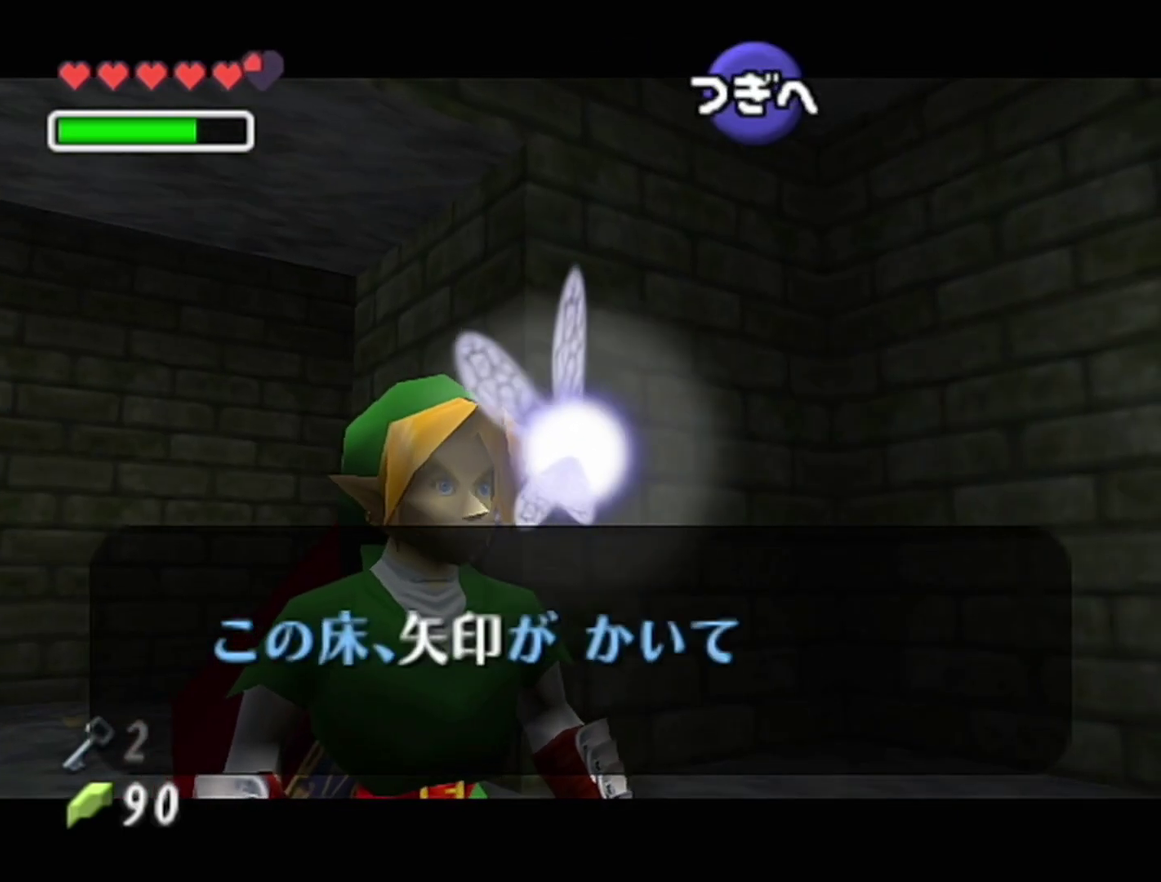
Gameplay with a controller (Nintendo layout); each line is a JSON object with the inputs held at the frame after it. "events" lists button and stick changes between this image and that frame as [ms after this image, input, new state], when the widget could be followed in between. Not read: L3 R3.
{"buttons": [], "left_stick": "center", "events": [[33, "B", "up"], [67, "A", "down"], [200, "A", "up"]]}
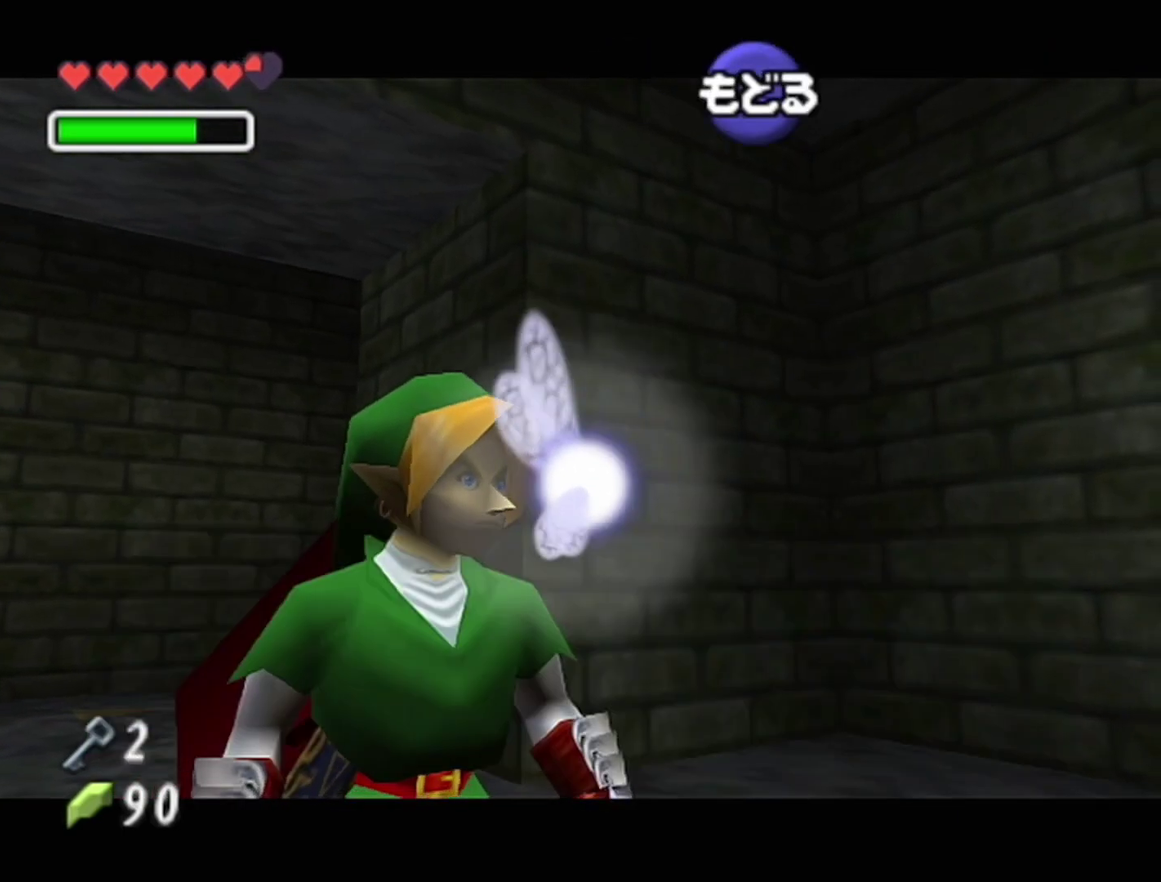
{"buttons": [], "left_stick": "up-left", "events": [[33, "left_stick", "up-left"], [133, "left_stick", "left"], [417, "left_stick", "up-left"]]}
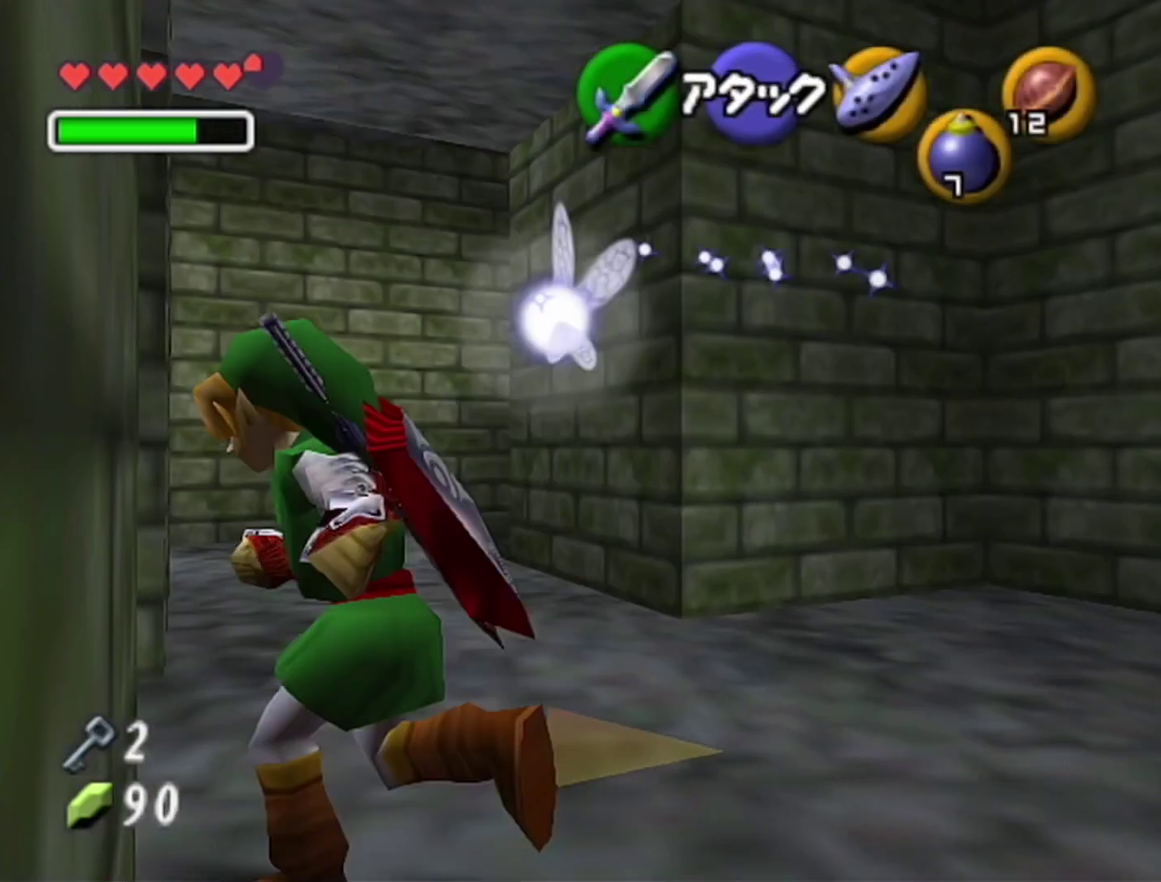
{"buttons": [], "left_stick": "up-left", "events": []}
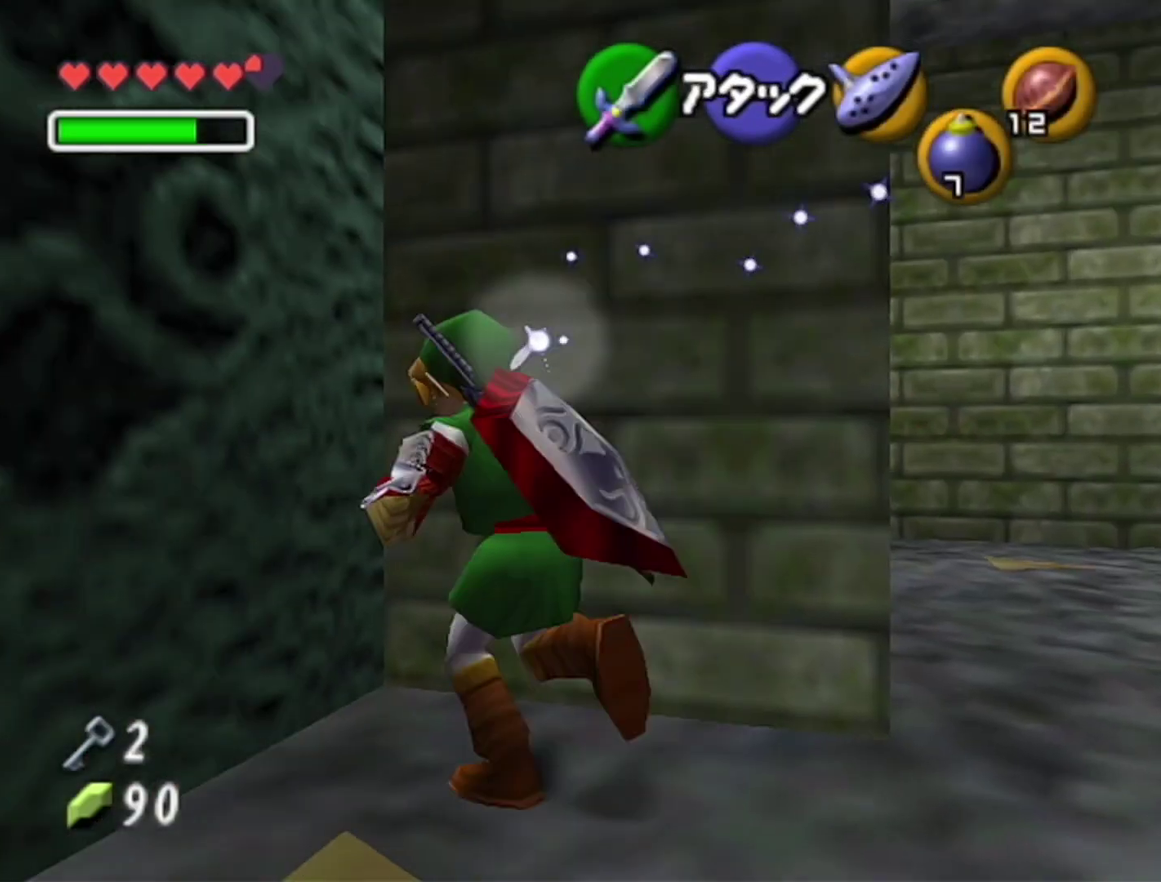
{"buttons": ["A"], "left_stick": "down", "events": [[100, "A", "down"], [233, "left_stick", "down"]]}
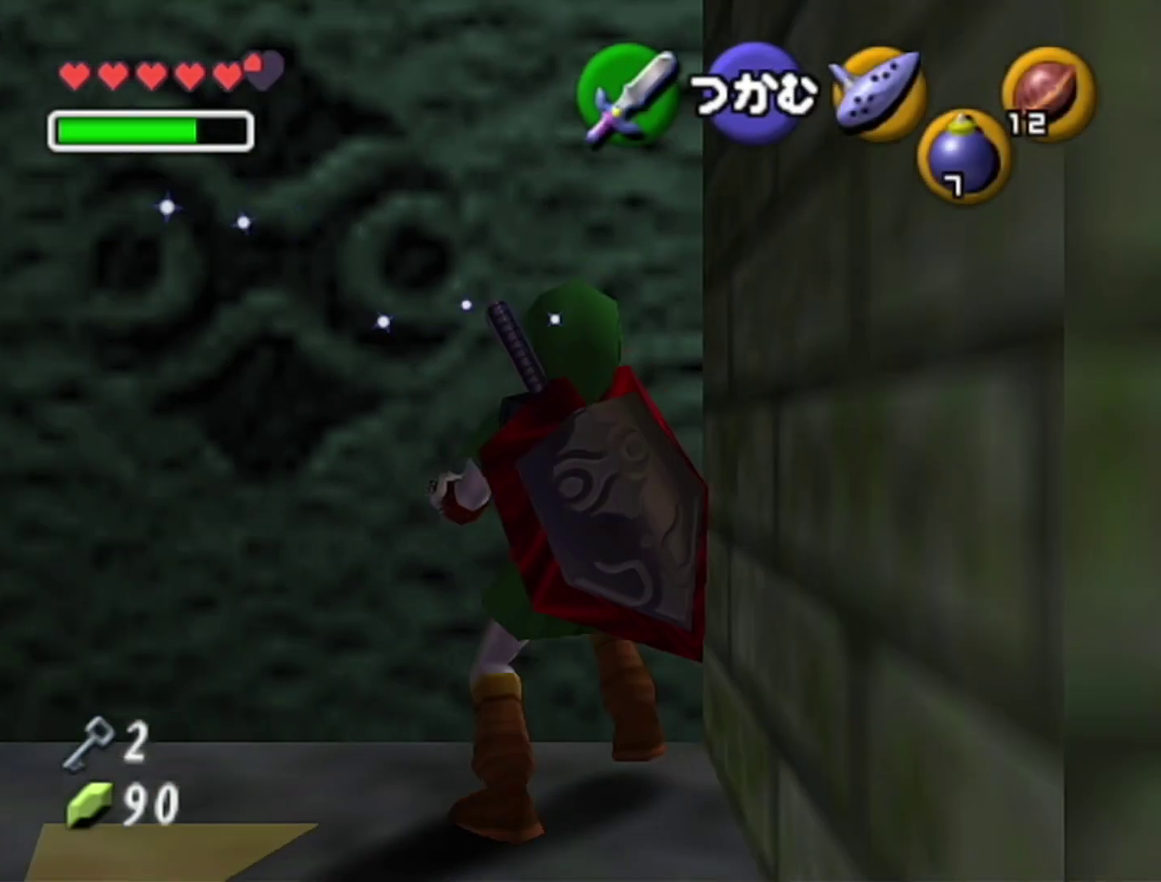
{"buttons": ["A"], "left_stick": "down", "events": []}
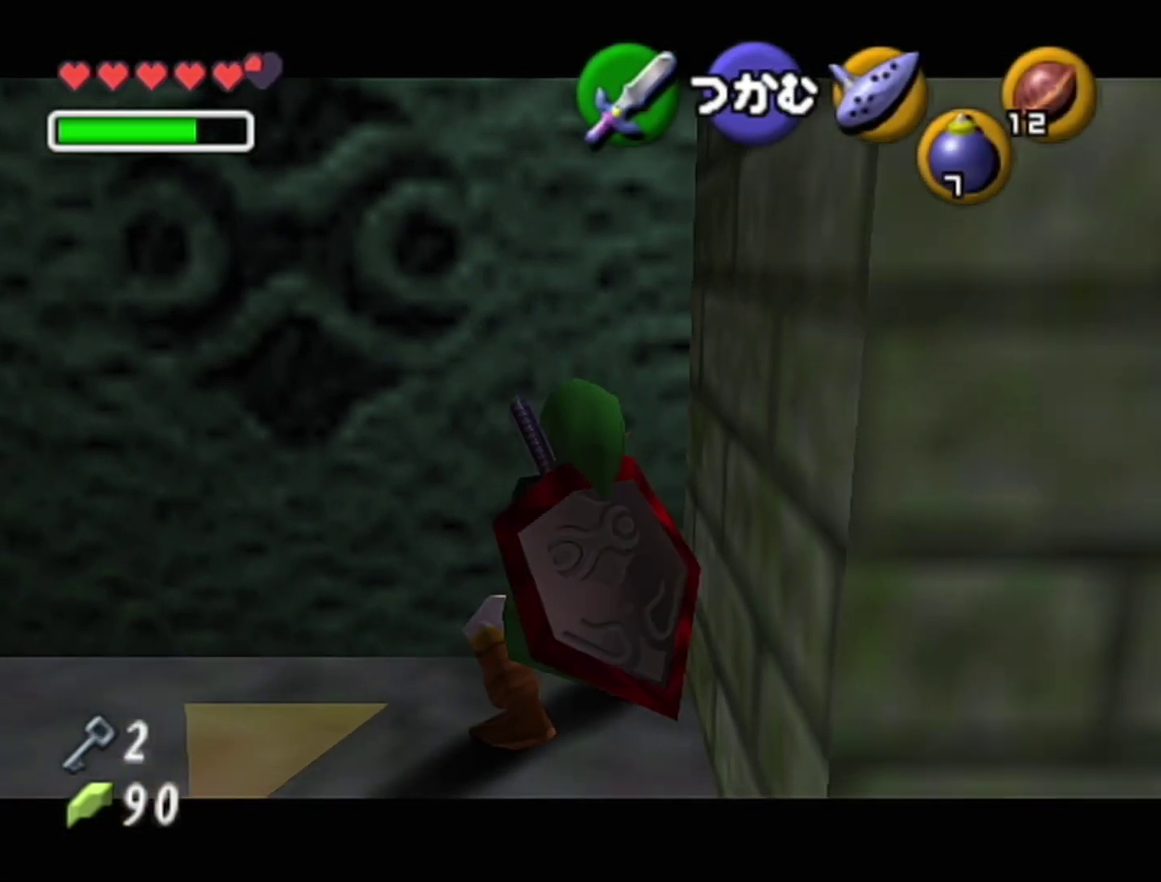
{"buttons": ["A"], "left_stick": "down", "events": []}
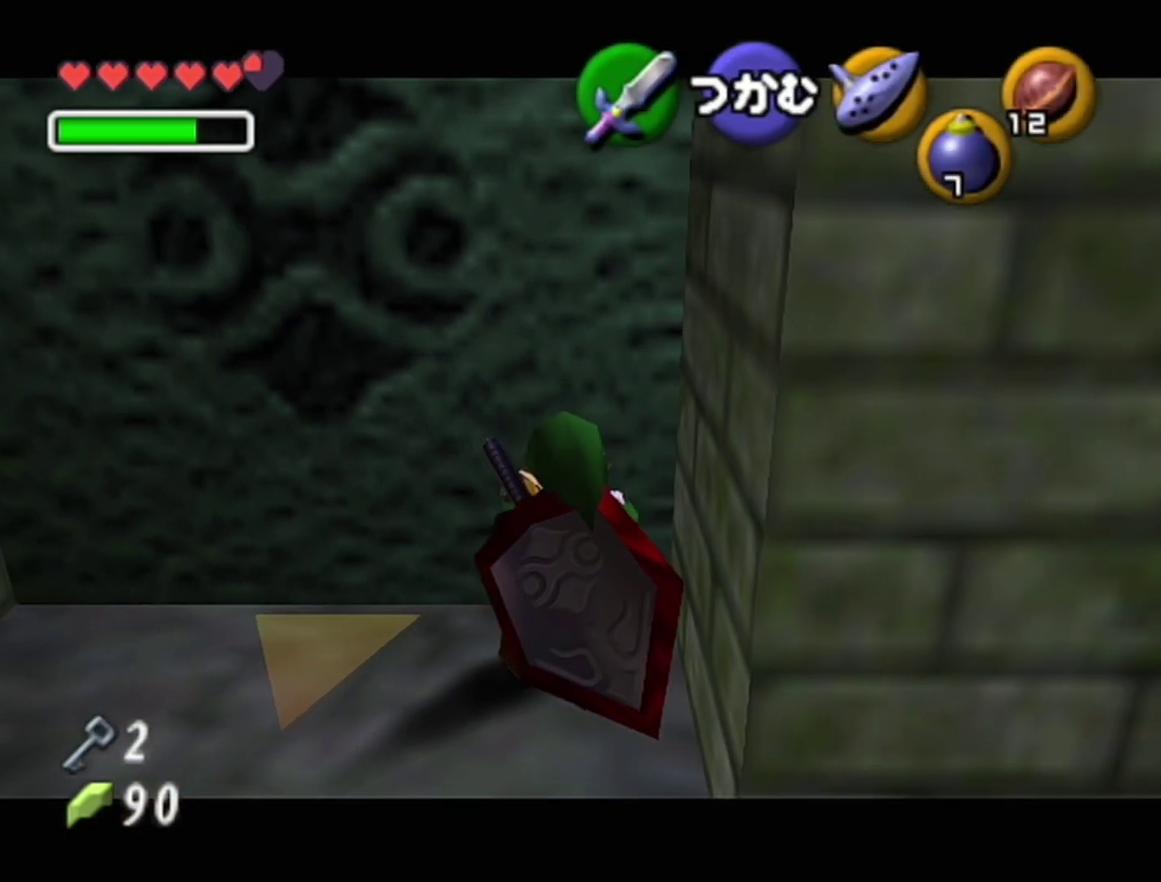
{"buttons": ["A"], "left_stick": "down", "events": []}
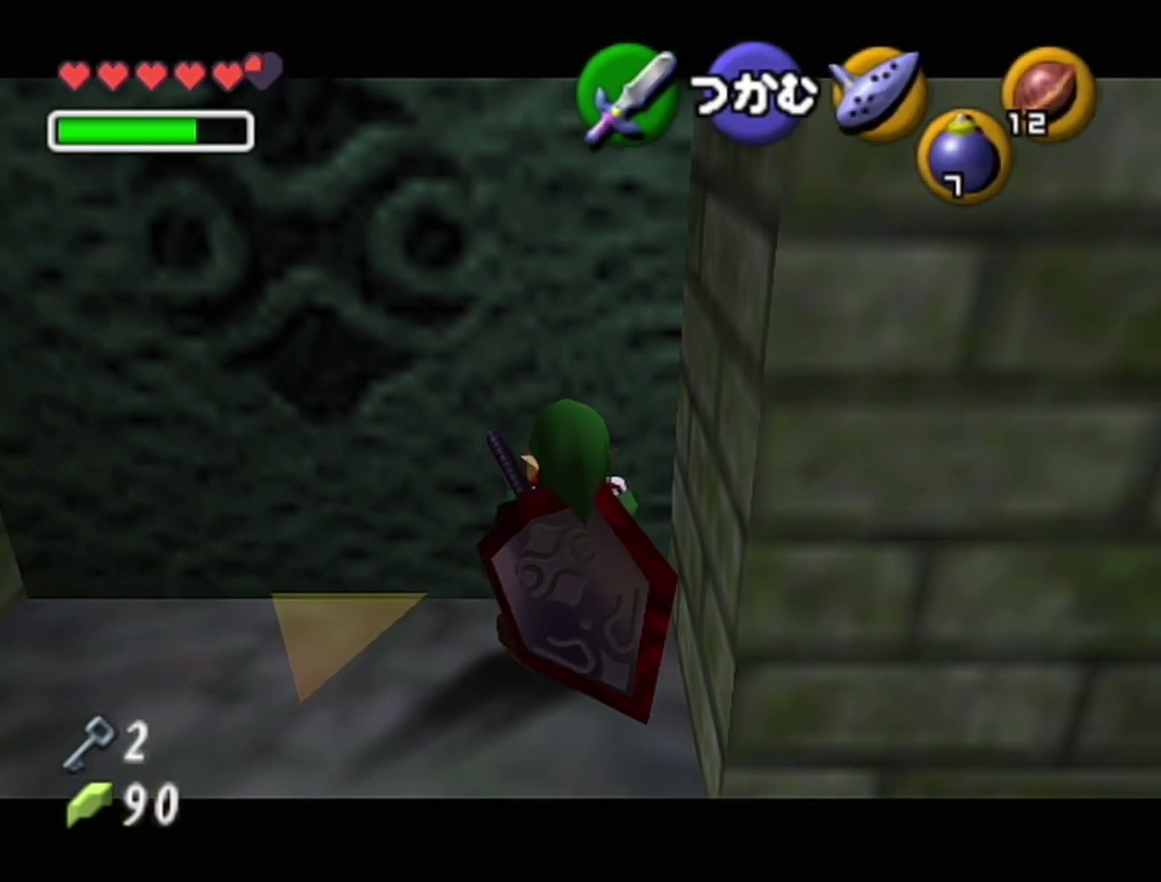
{"buttons": ["A"], "left_stick": "down", "events": []}
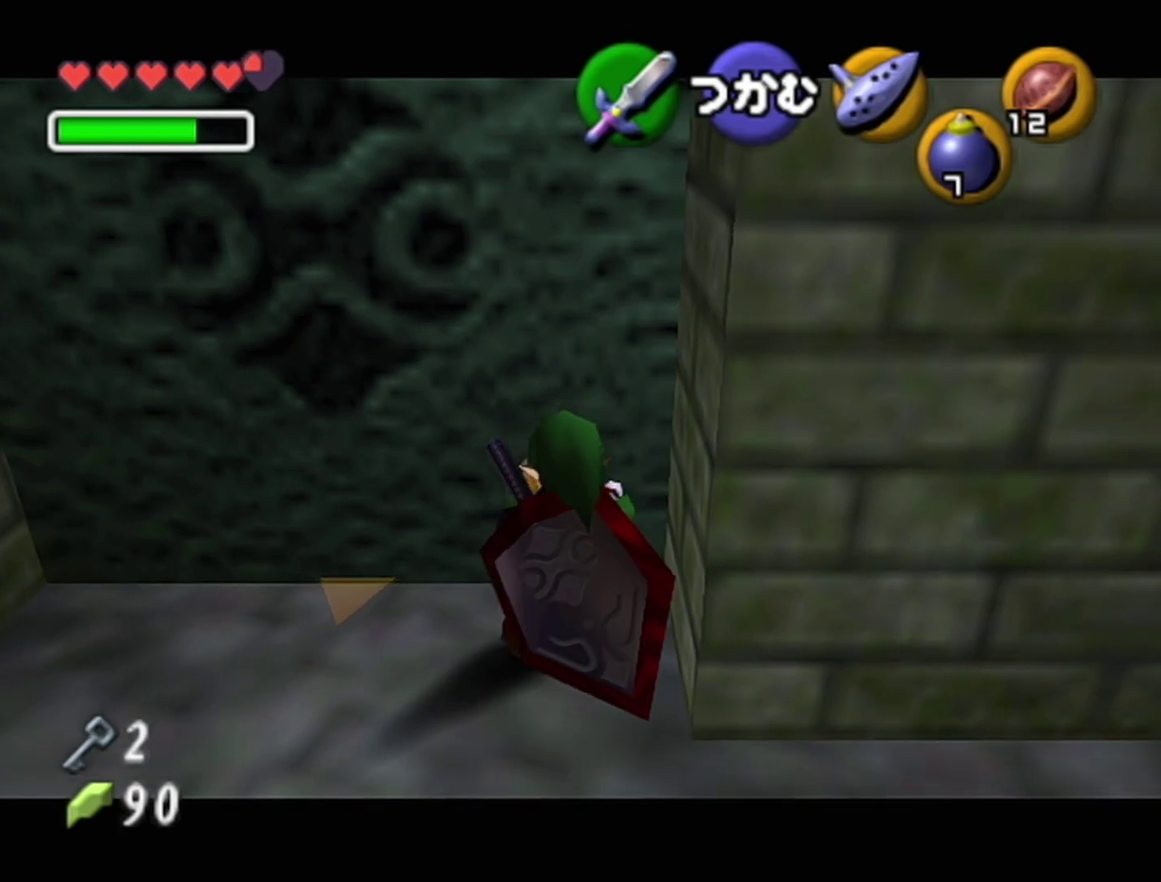
{"buttons": ["A"], "left_stick": "down", "events": []}
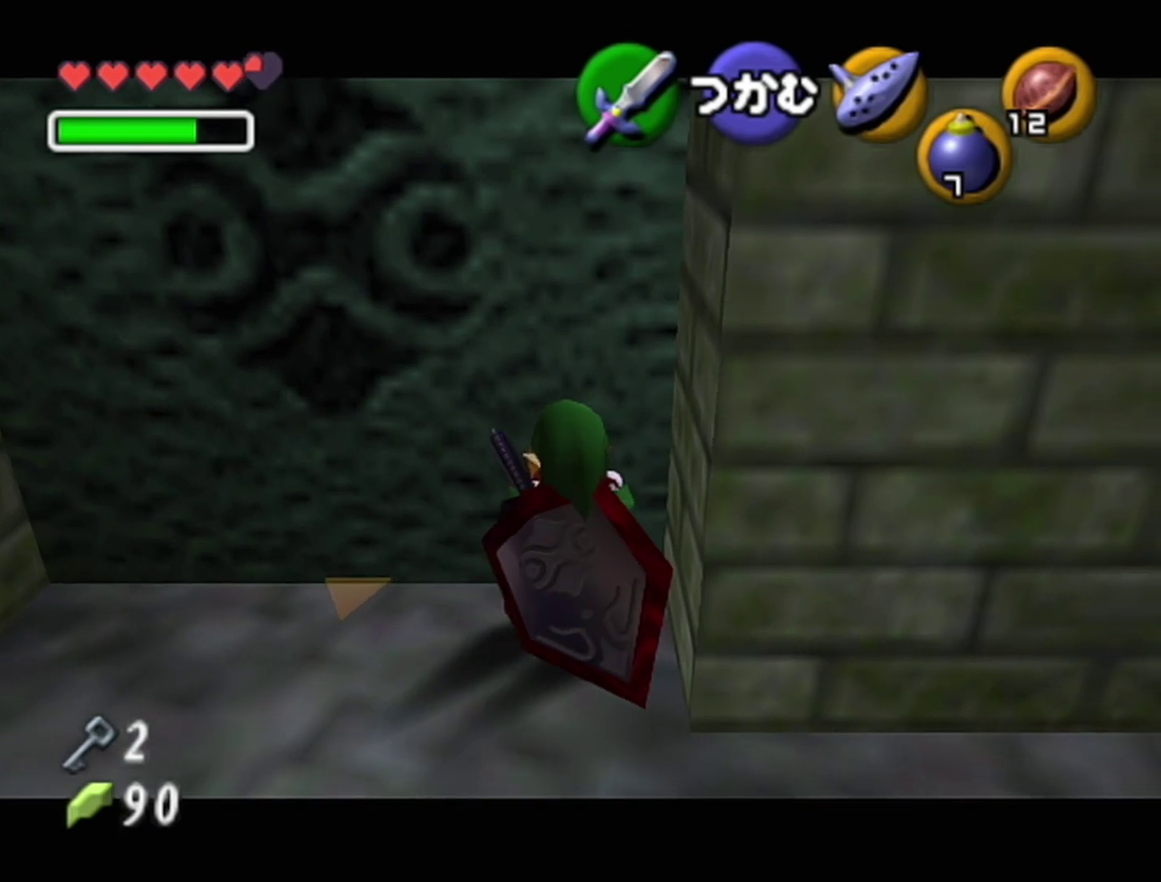
{"buttons": ["A"], "left_stick": "down", "events": []}
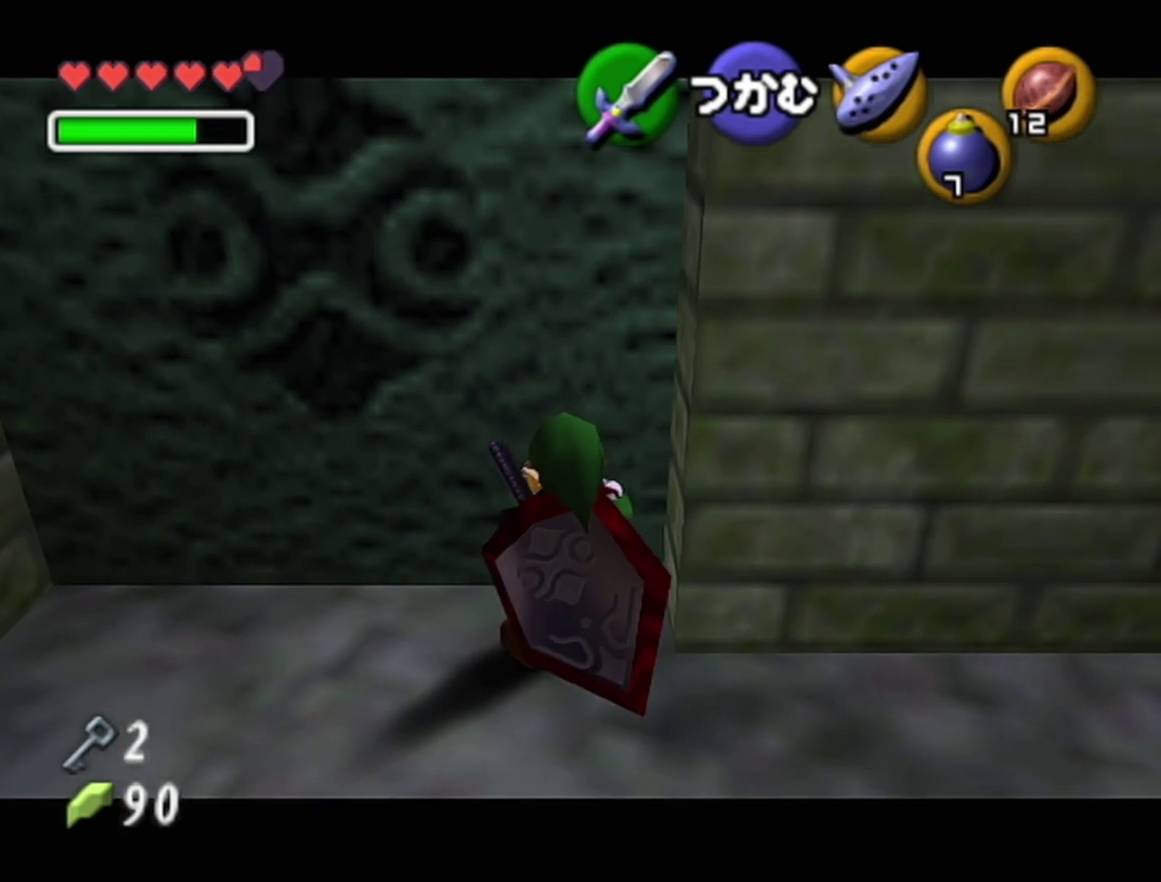
{"buttons": ["A"], "left_stick": "down", "events": []}
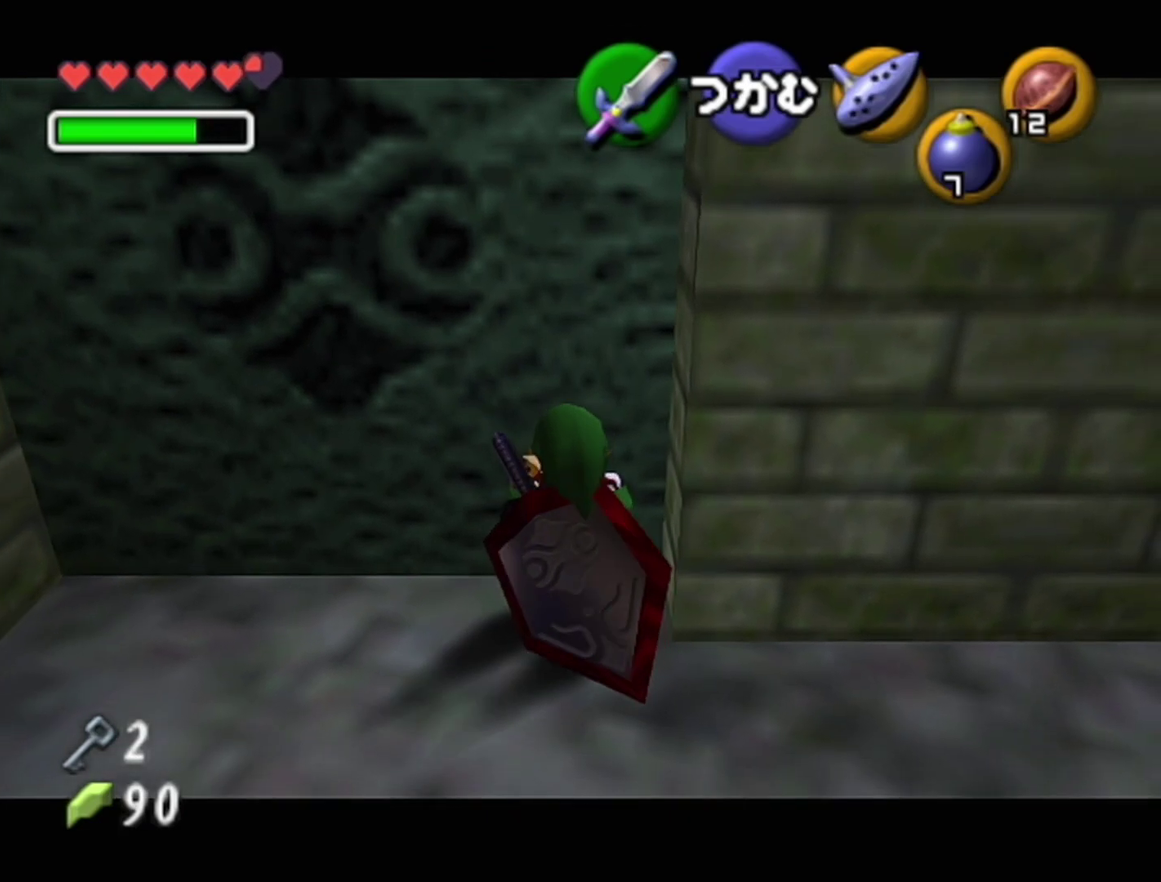
{"buttons": ["A"], "left_stick": "down", "events": []}
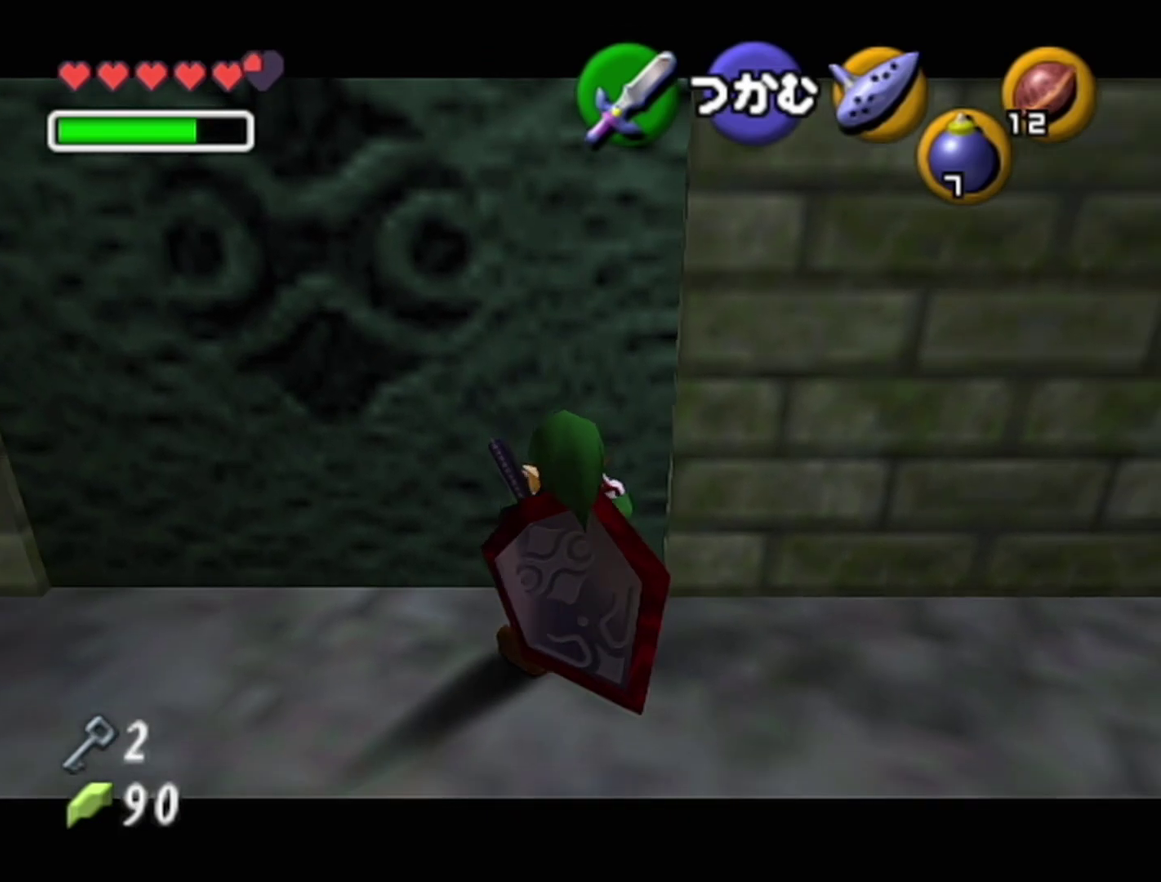
{"buttons": ["A"], "left_stick": "down", "events": []}
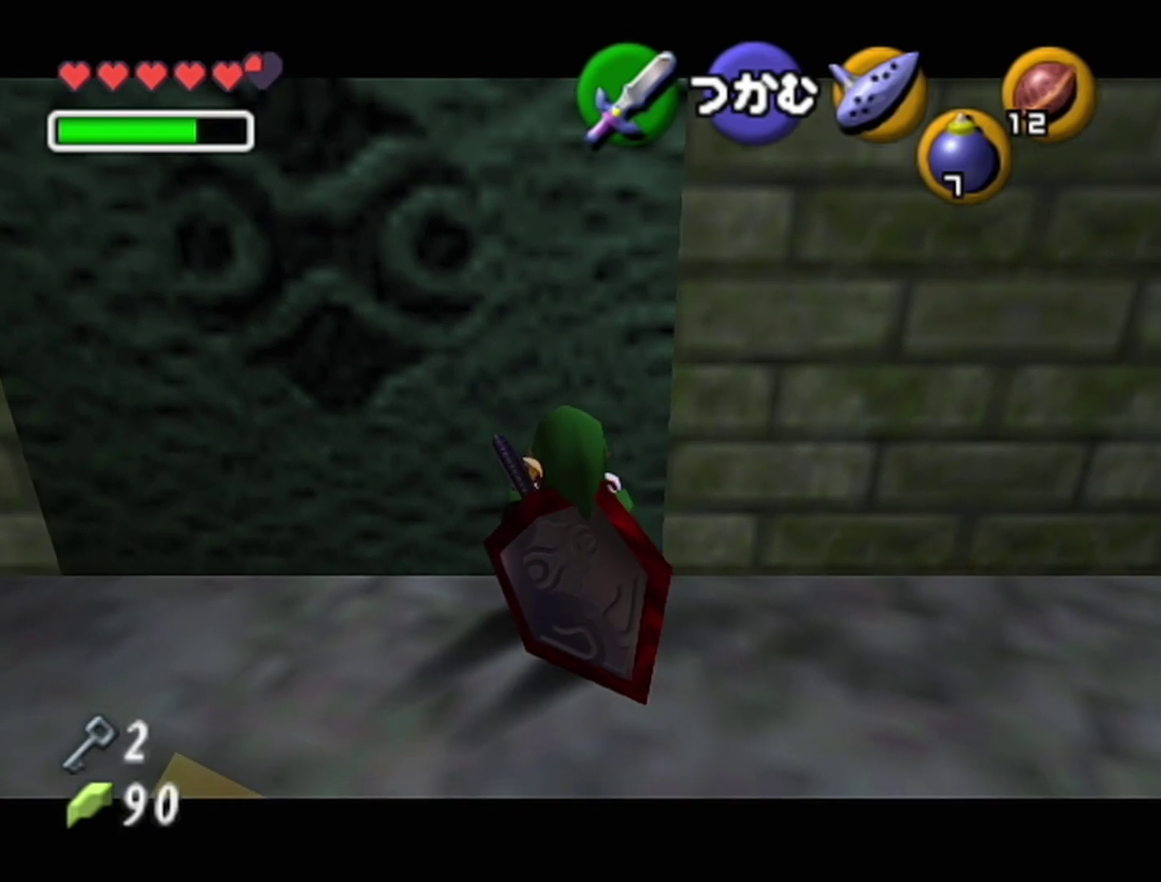
{"buttons": ["A"], "left_stick": "down", "events": []}
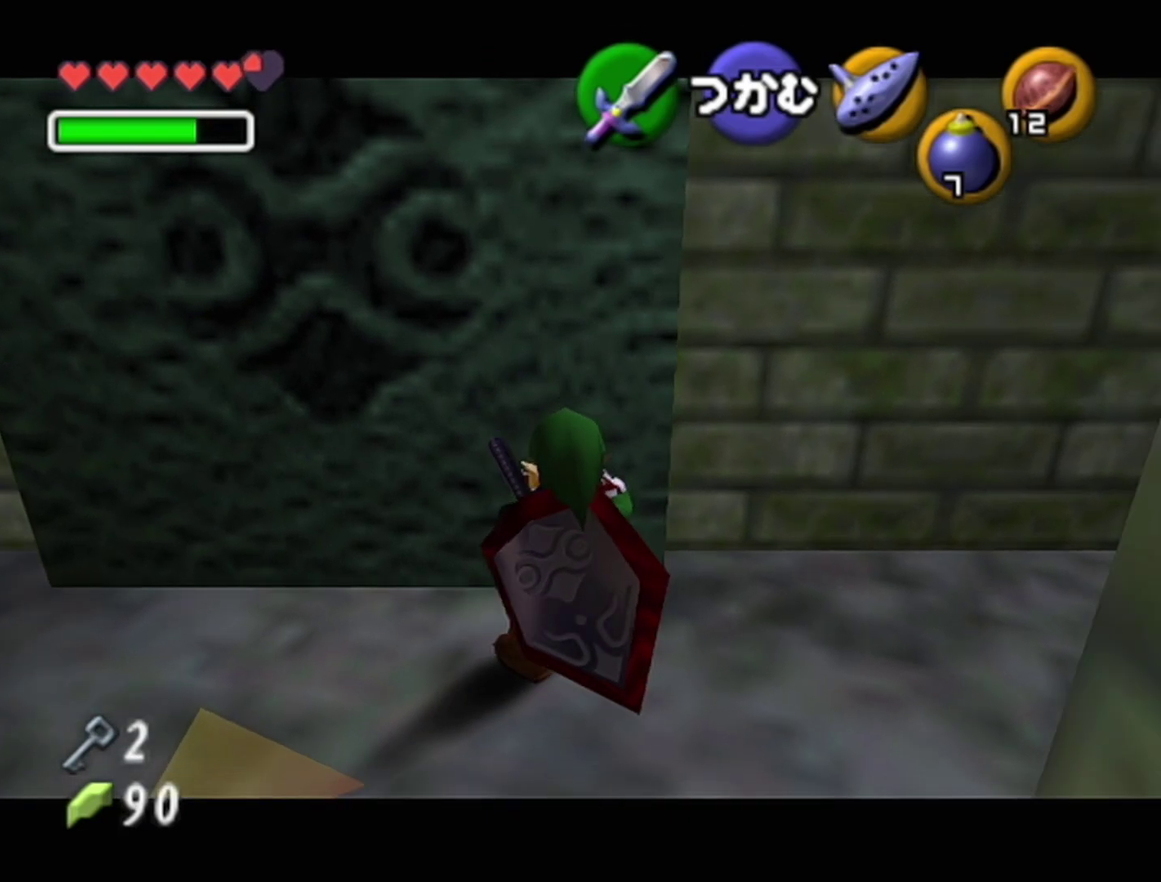
{"buttons": ["A"], "left_stick": "down", "events": []}
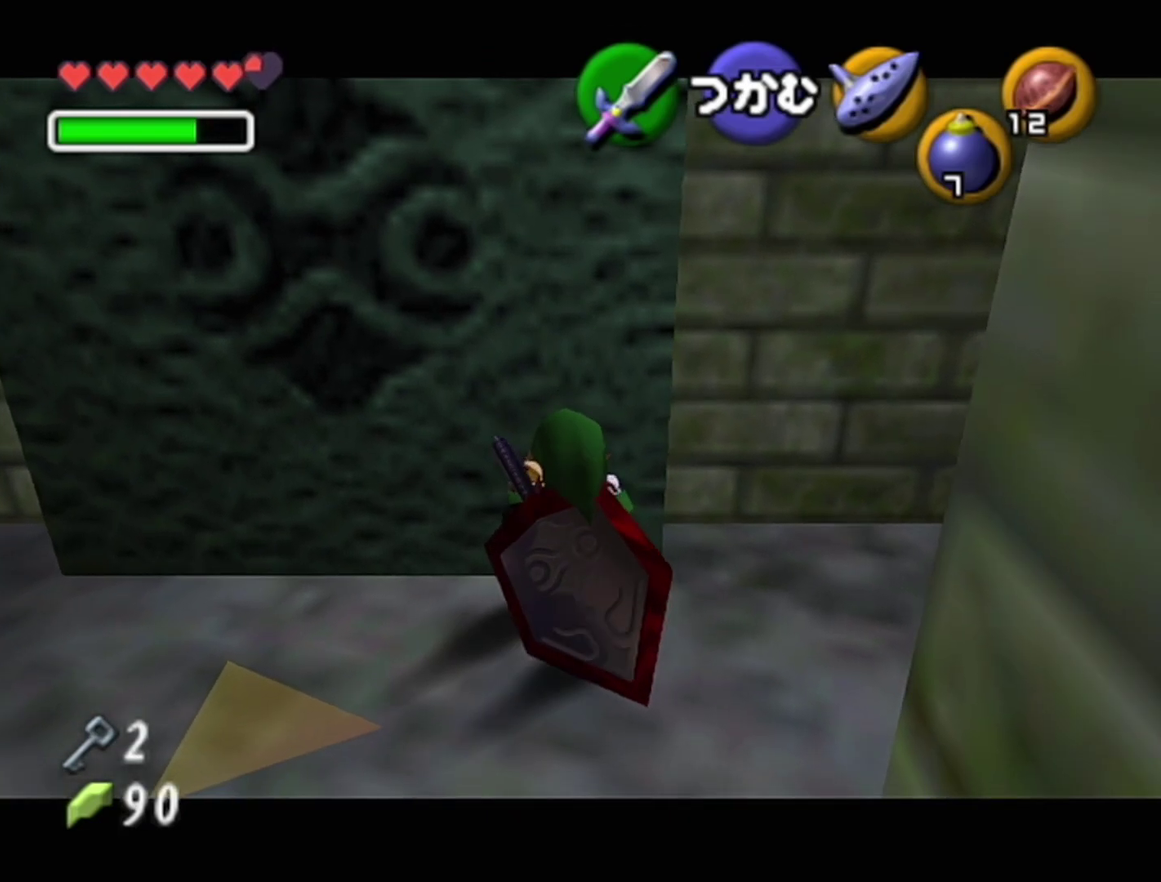
{"buttons": ["R1"], "left_stick": "center", "events": [[167, "A", "up"], [200, "left_stick", "center"], [500, "R1", "down"]]}
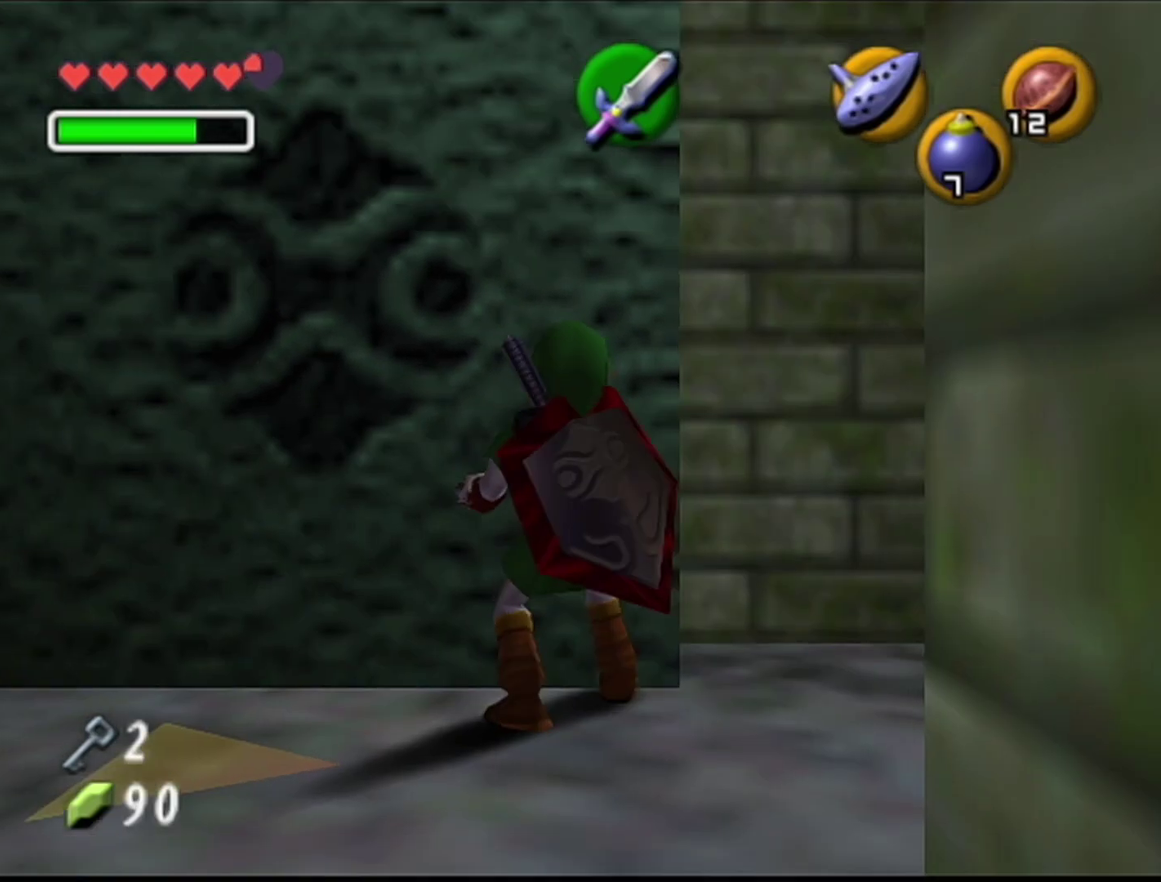
{"buttons": ["R1"], "left_stick": "center", "events": [[133, "B", "down"], [233, "B", "up"]]}
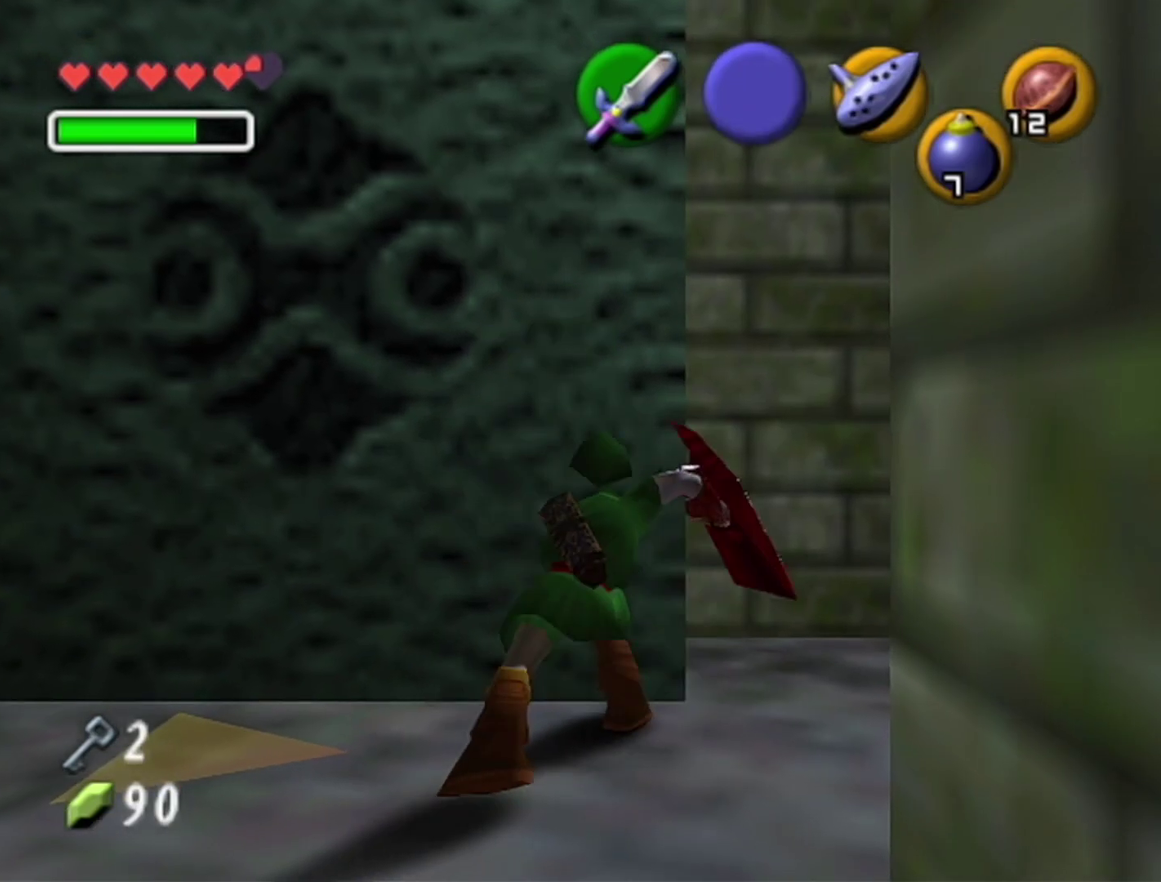
{"buttons": ["R1", "Z"], "left_stick": "center", "events": [[17, "B", "down"], [100, "B", "up"], [167, "R1", "up"], [200, "Z", "down"], [417, "C_DOWN", "down"], [450, "R1", "down"], [500, "C_DOWN", "up"]]}
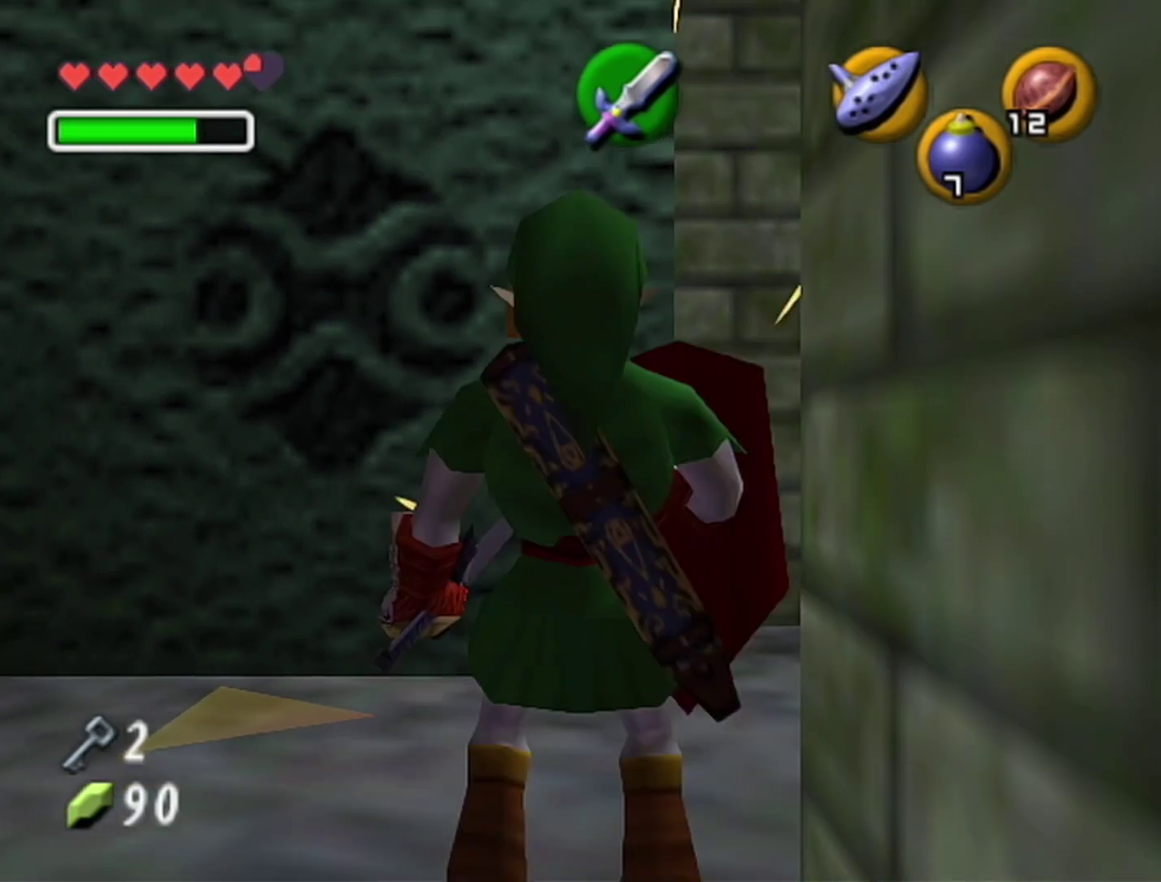
{"buttons": ["A", "Z"], "left_stick": "left", "events": [[100, "left_stick", "left"], [133, "A", "down"], [200, "A", "up"], [233, "R1", "up"], [250, "left_stick", "center"], [483, "A", "down"], [483, "left_stick", "left"]]}
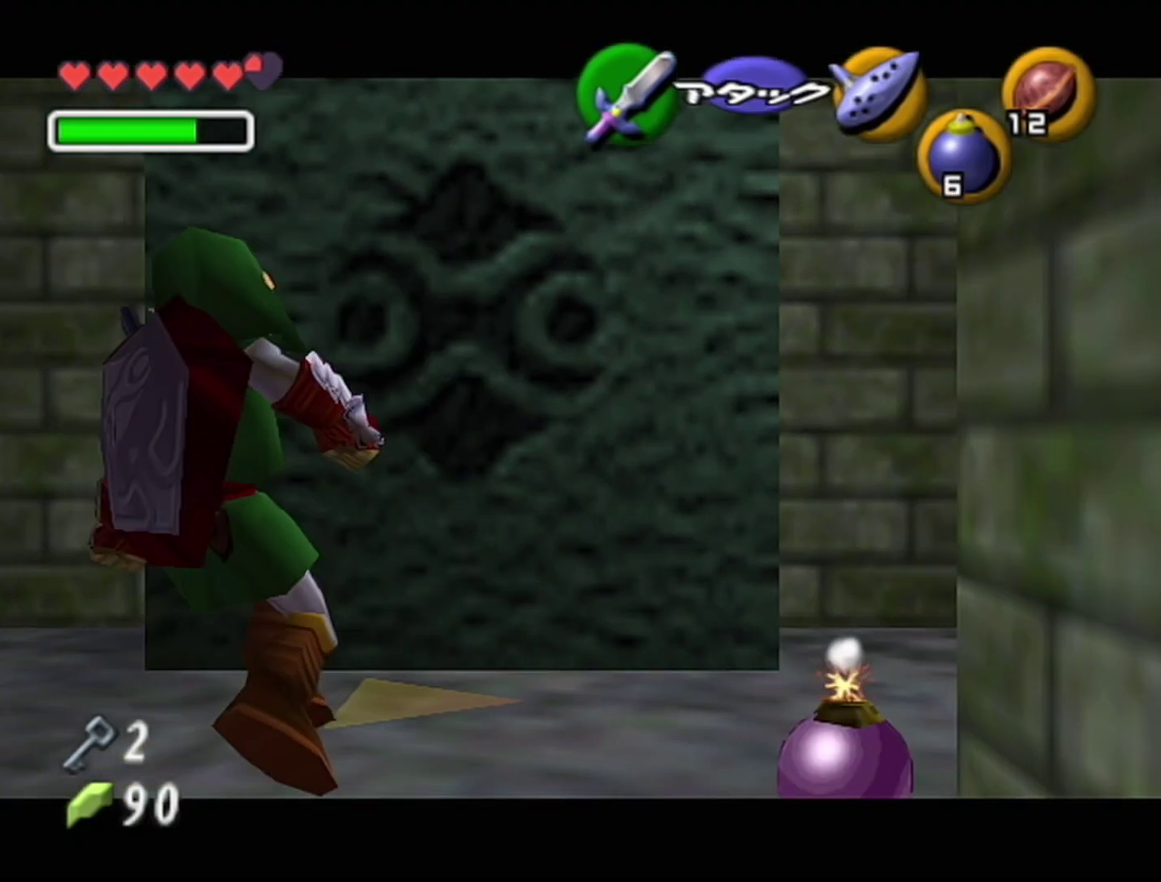
{"buttons": ["Z"], "left_stick": "center", "events": [[67, "A", "up"], [100, "left_stick", "center"], [383, "A", "down"], [383, "left_stick", "right"], [450, "A", "up"], [500, "left_stick", "center"]]}
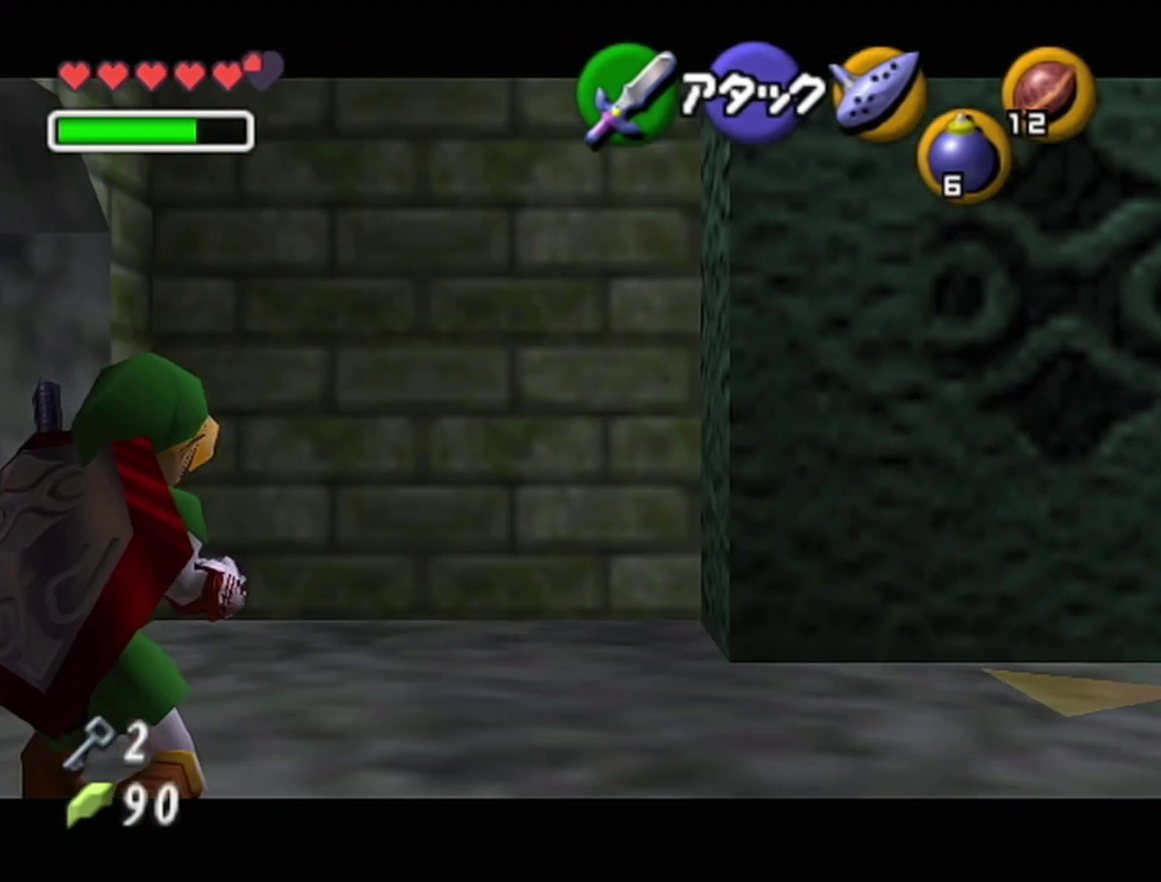
{"buttons": ["Z"], "left_stick": "center", "events": [[283, "A", "down"], [350, "A", "up"]]}
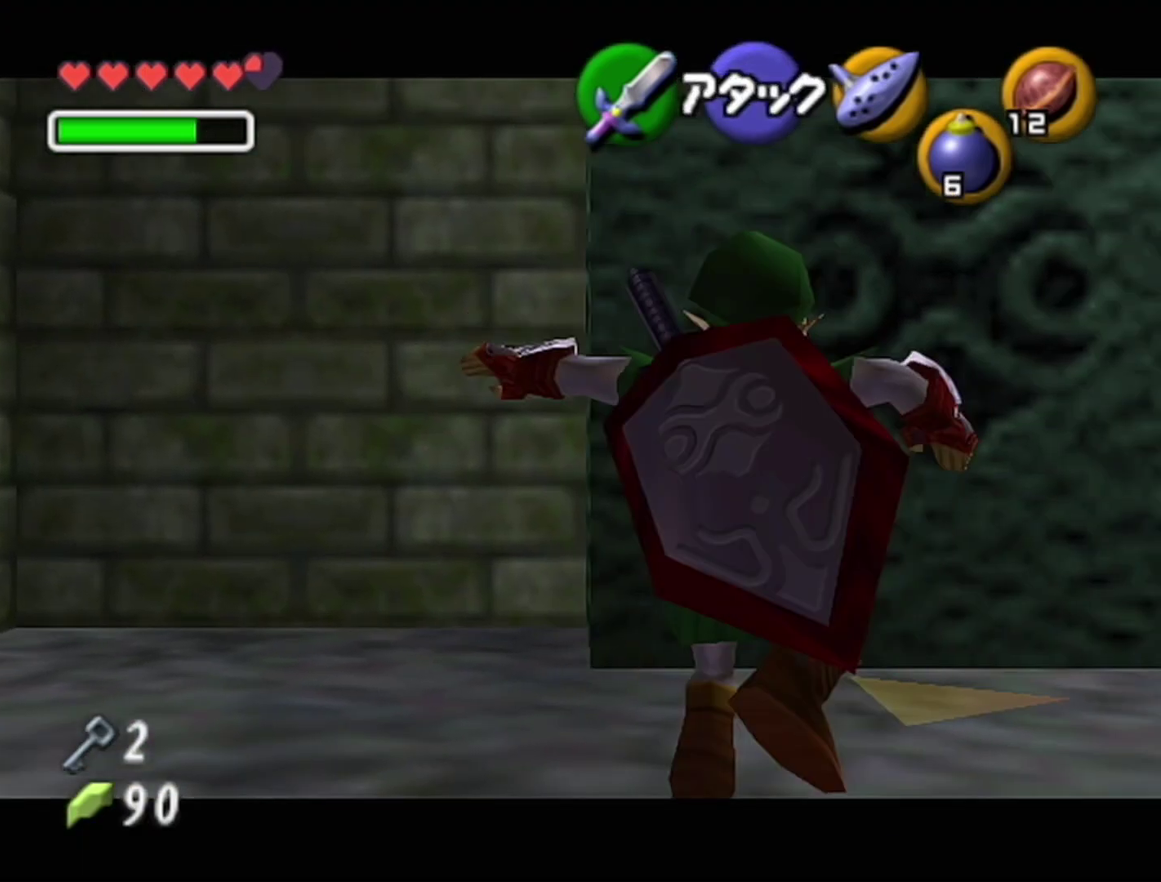
{"buttons": ["Z"], "left_stick": "center", "events": []}
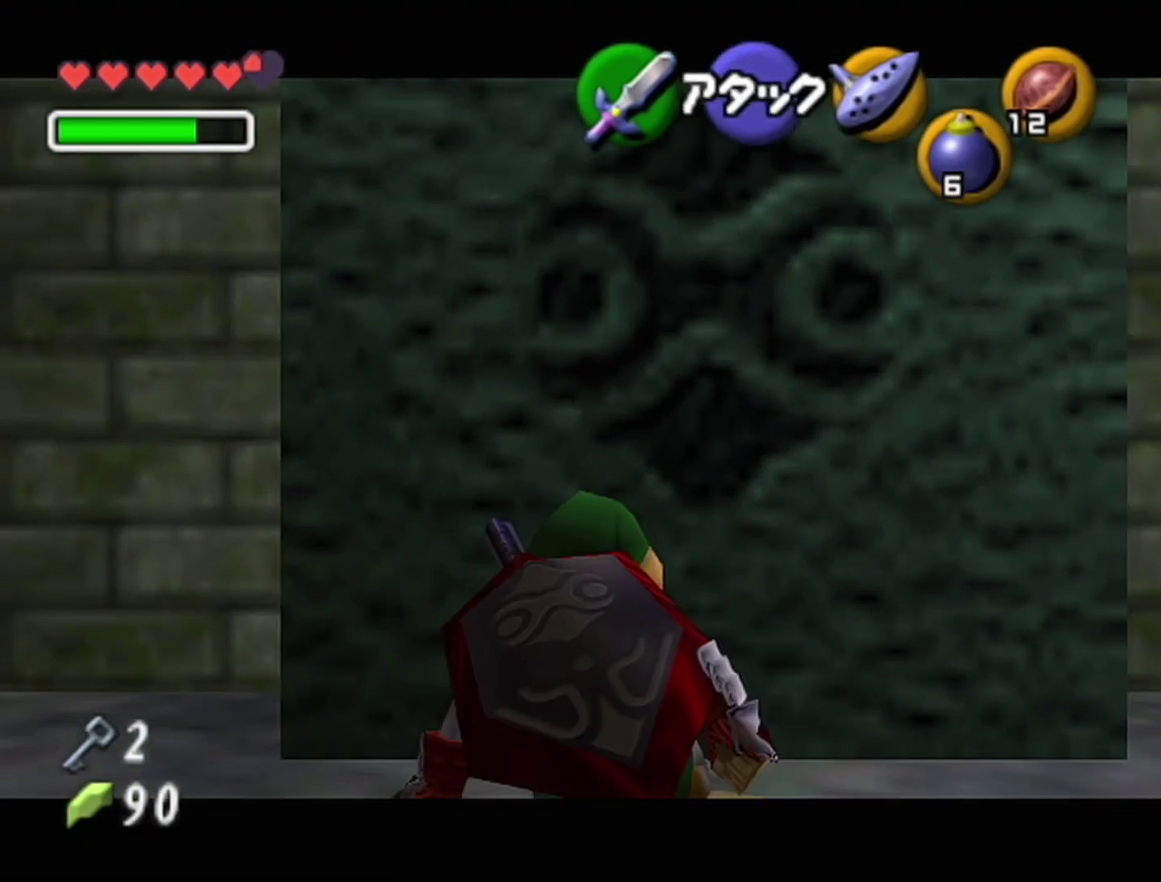
{"buttons": [], "left_stick": "center", "events": [[17, "left_stick", "up"], [417, "Z", "up"], [450, "left_stick", "center"]]}
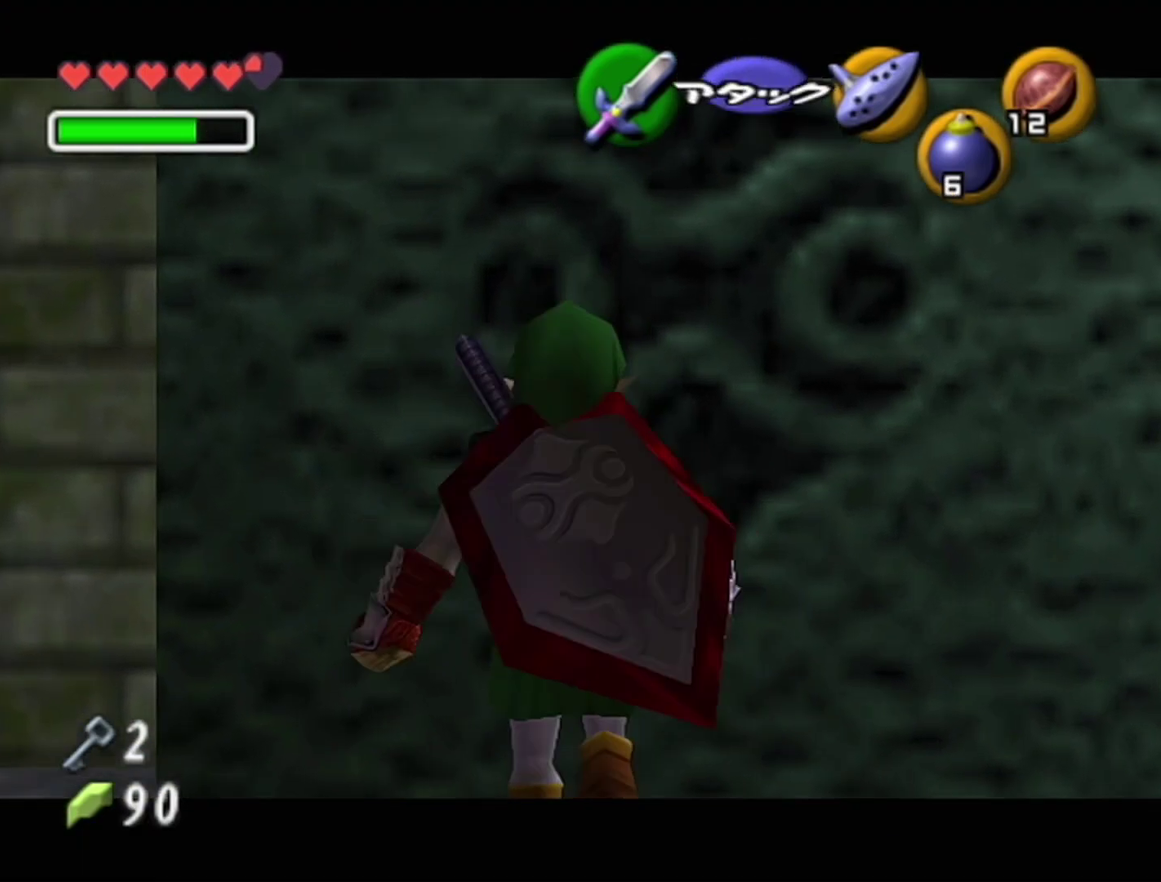
{"buttons": ["Z"], "left_stick": "center", "events": [[450, "Z", "down"]]}
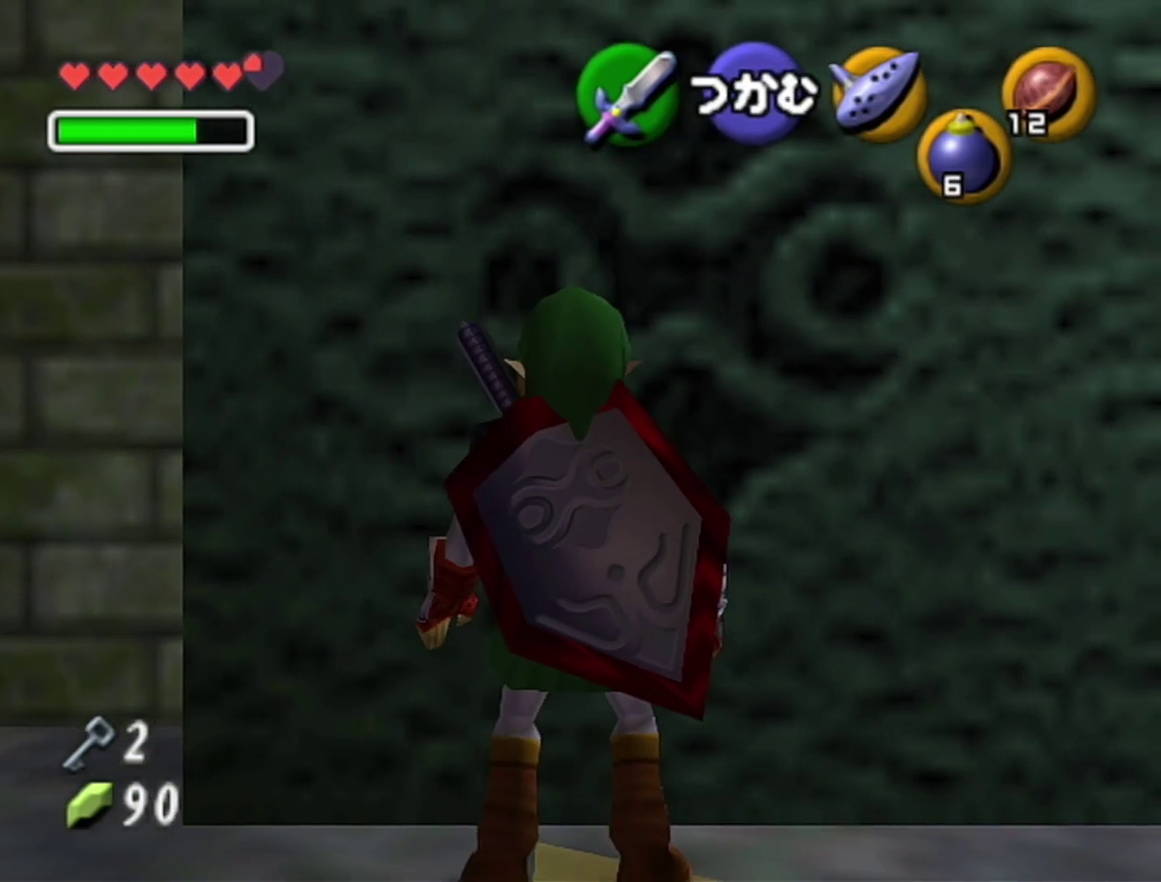
{"buttons": ["Z"], "left_stick": "center", "events": []}
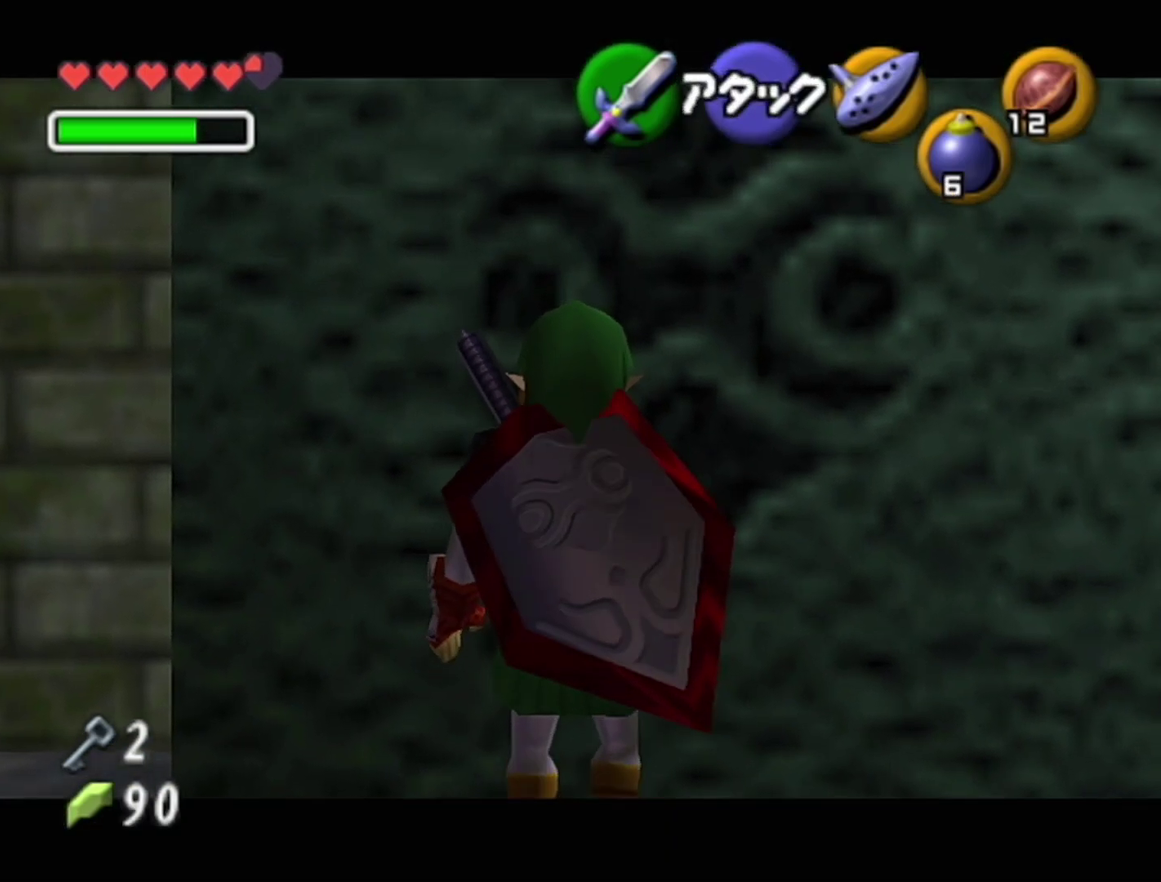
{"buttons": ["Z"], "left_stick": "center", "events": [[233, "START", "down"], [283, "START", "up"]]}
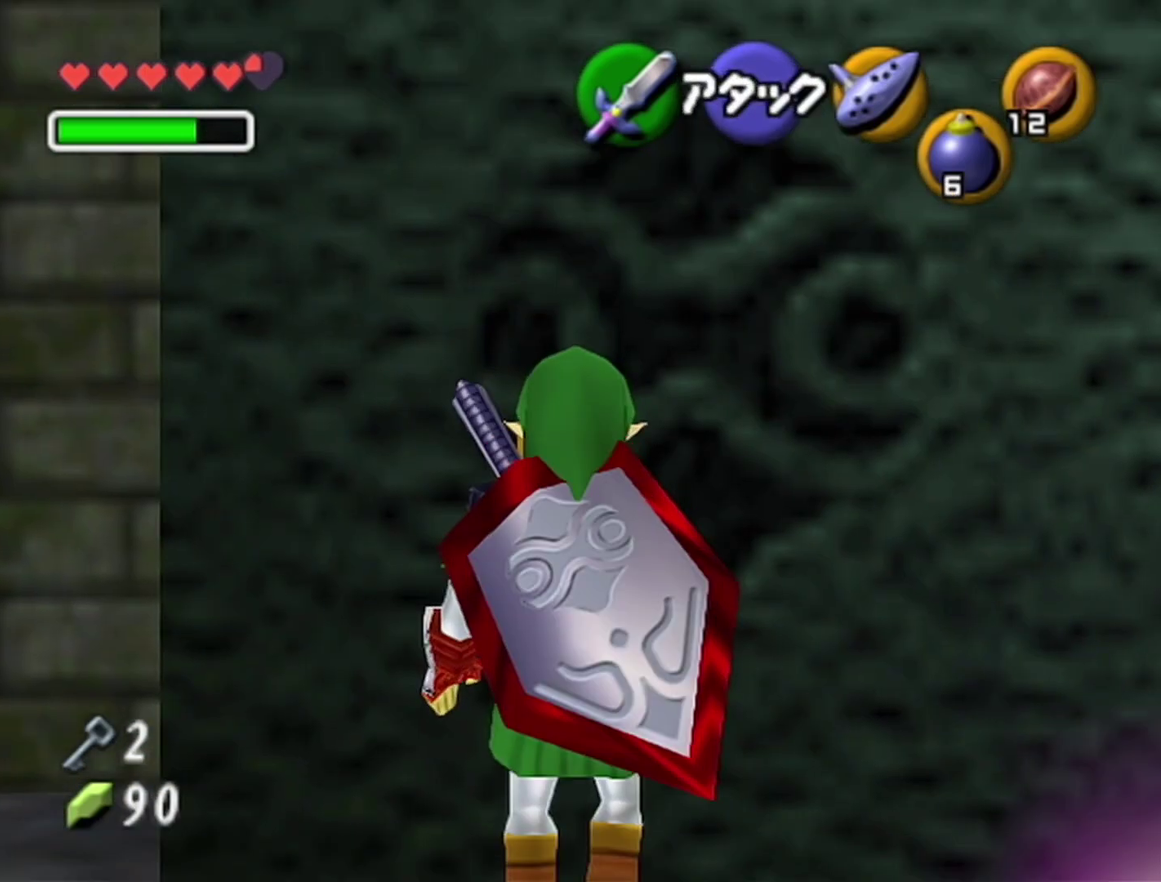
{"buttons": ["Z"], "left_stick": "center", "events": []}
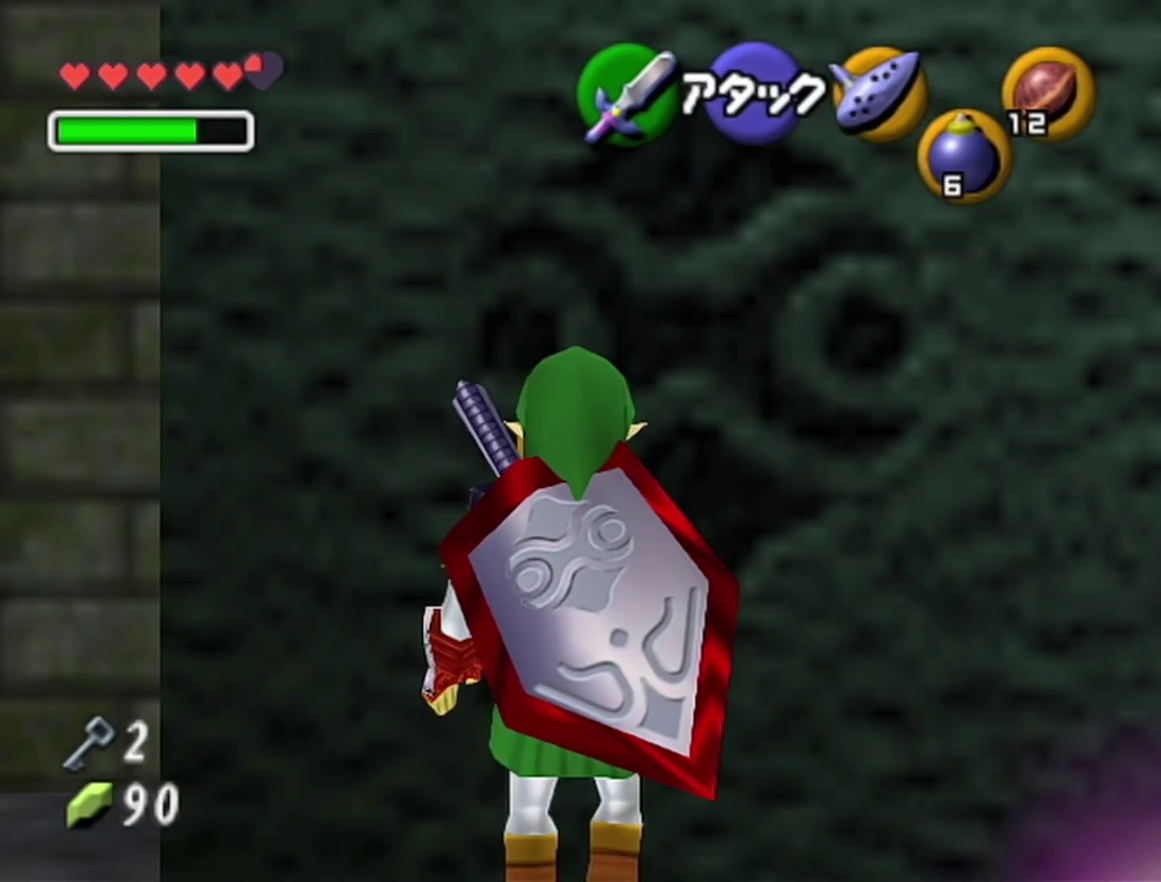
{"buttons": ["Z"], "left_stick": "center", "events": []}
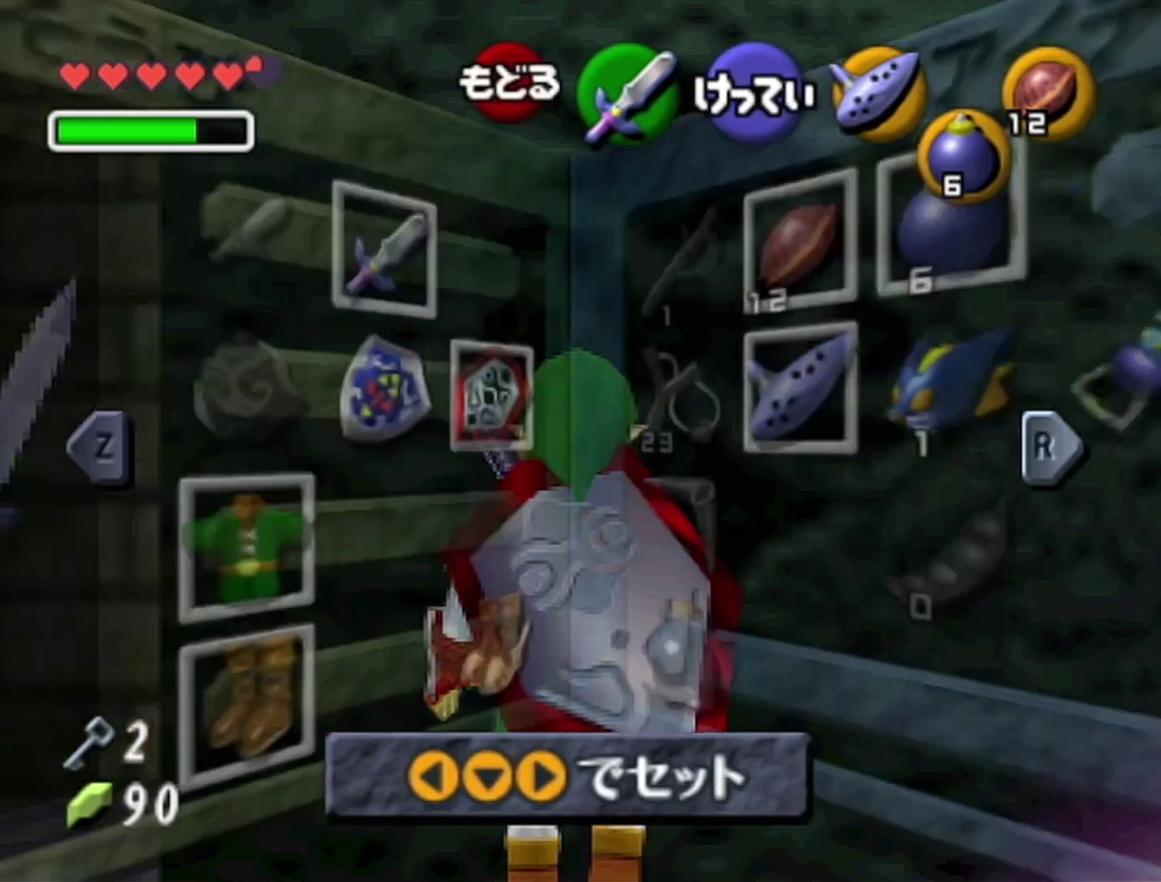
{"buttons": ["Z"], "left_stick": "center", "events": [[383, "START", "down"], [467, "START", "up"]]}
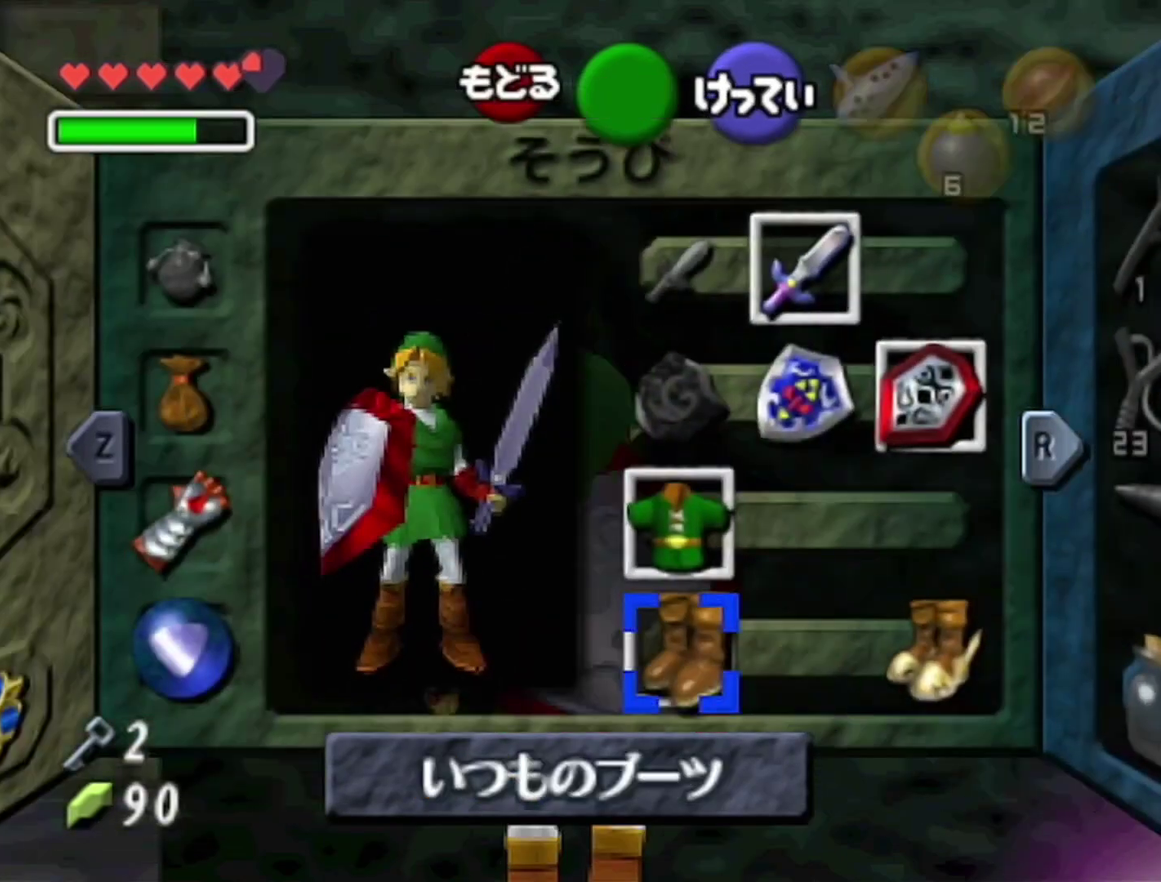
{"buttons": ["Z"], "left_stick": "center", "events": []}